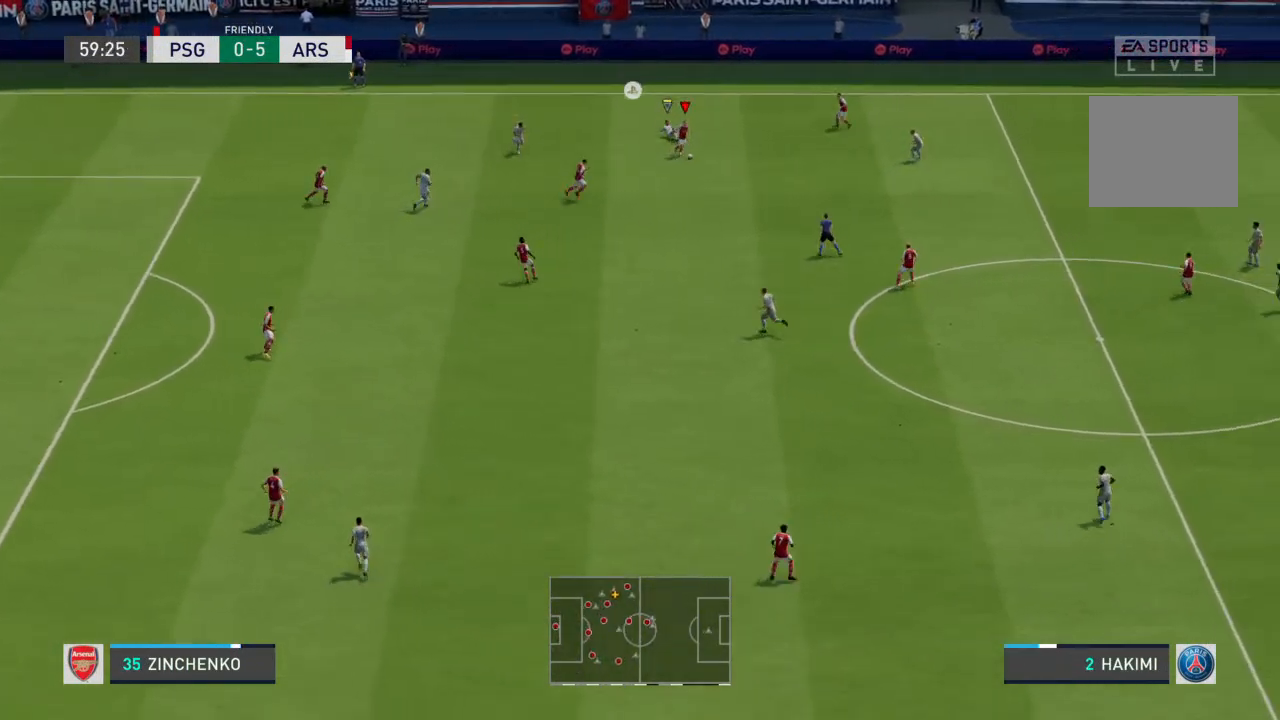
Gameplay with a controller (PlayStation layout); each line is a JSON object with the inputs held at the frame after it. "events" lists button and stick changes between this image and that frame as [ms after this image, input, new state], when the widget could be followed in between. Not read: L3 R3.
{"buttons": [], "left_stick": "down-right", "right_stick": "center", "events": []}
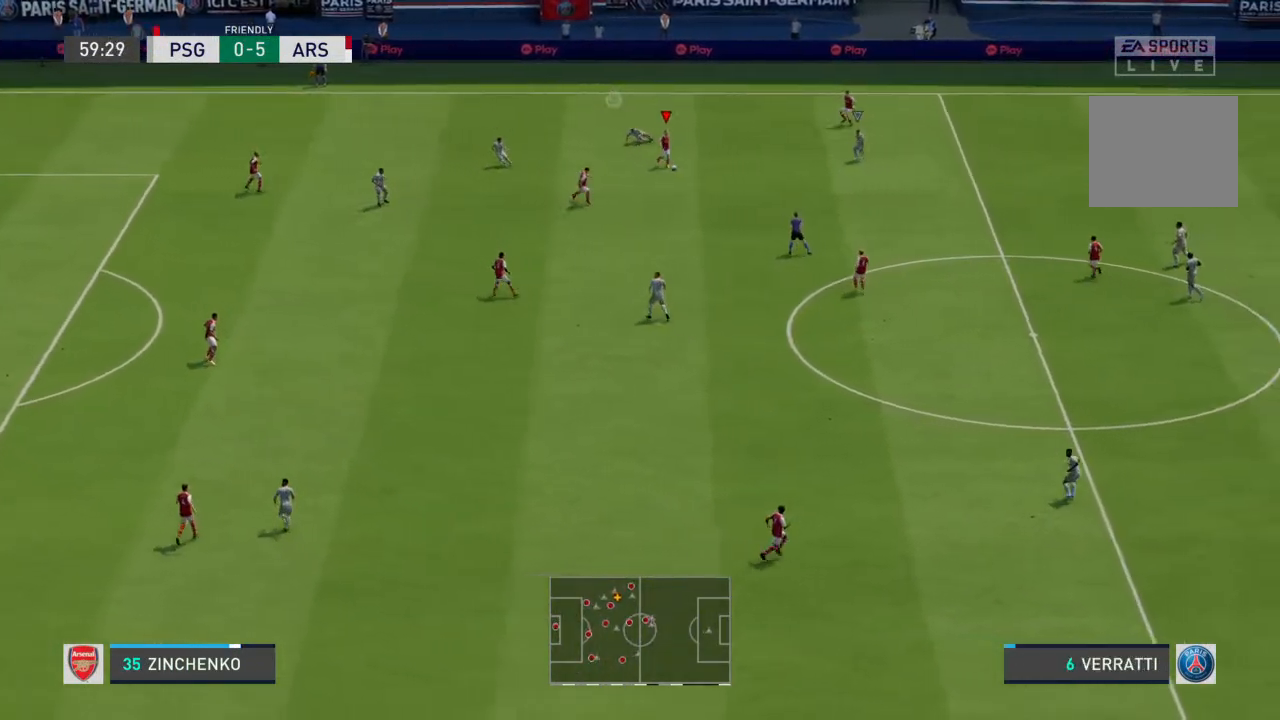
{"buttons": [], "left_stick": "down-right", "right_stick": "center", "events": []}
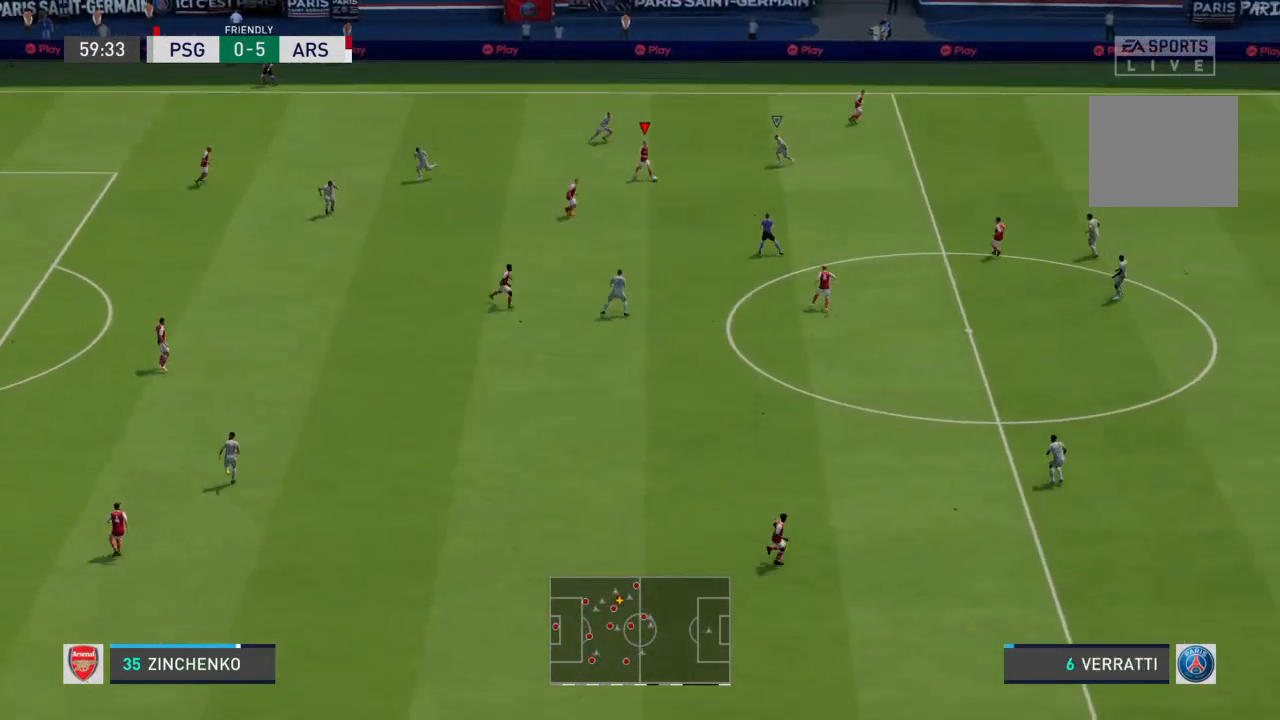
{"buttons": [], "left_stick": "up", "right_stick": "center", "events": [[167, "left_stick", "up-right"], [300, "left_stick", "up"]]}
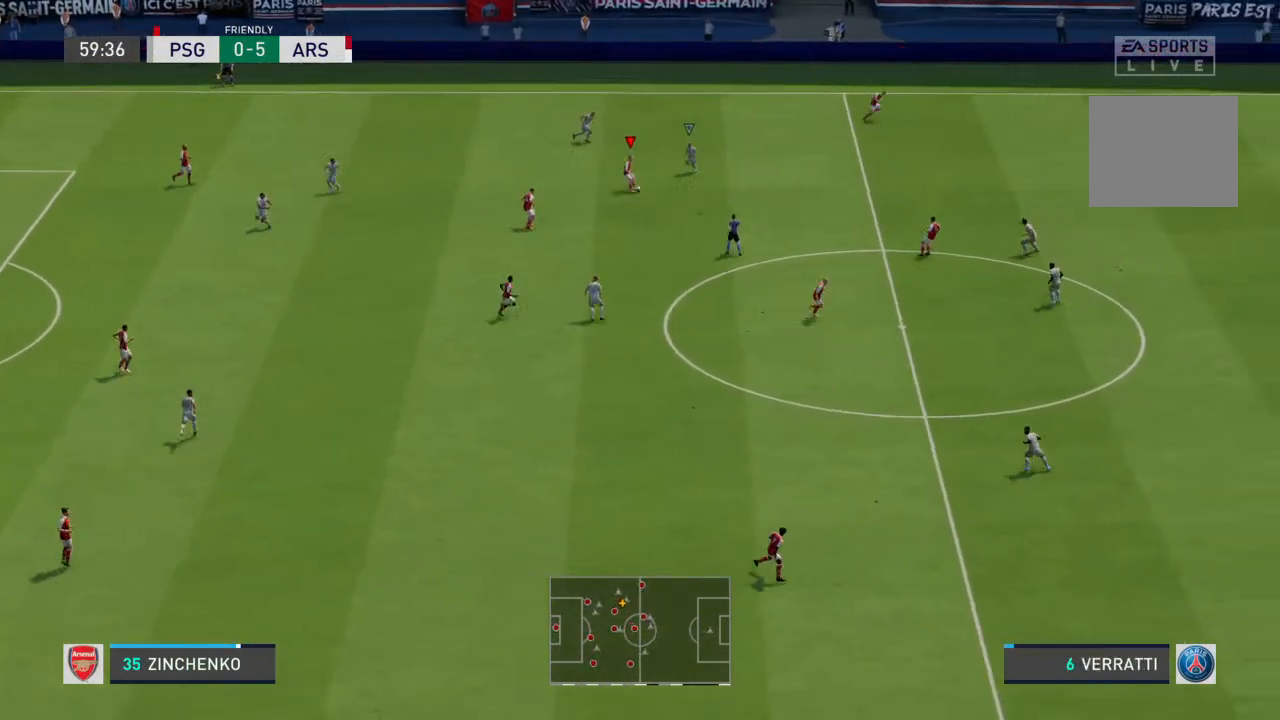
{"buttons": [], "left_stick": "up", "right_stick": "center", "events": []}
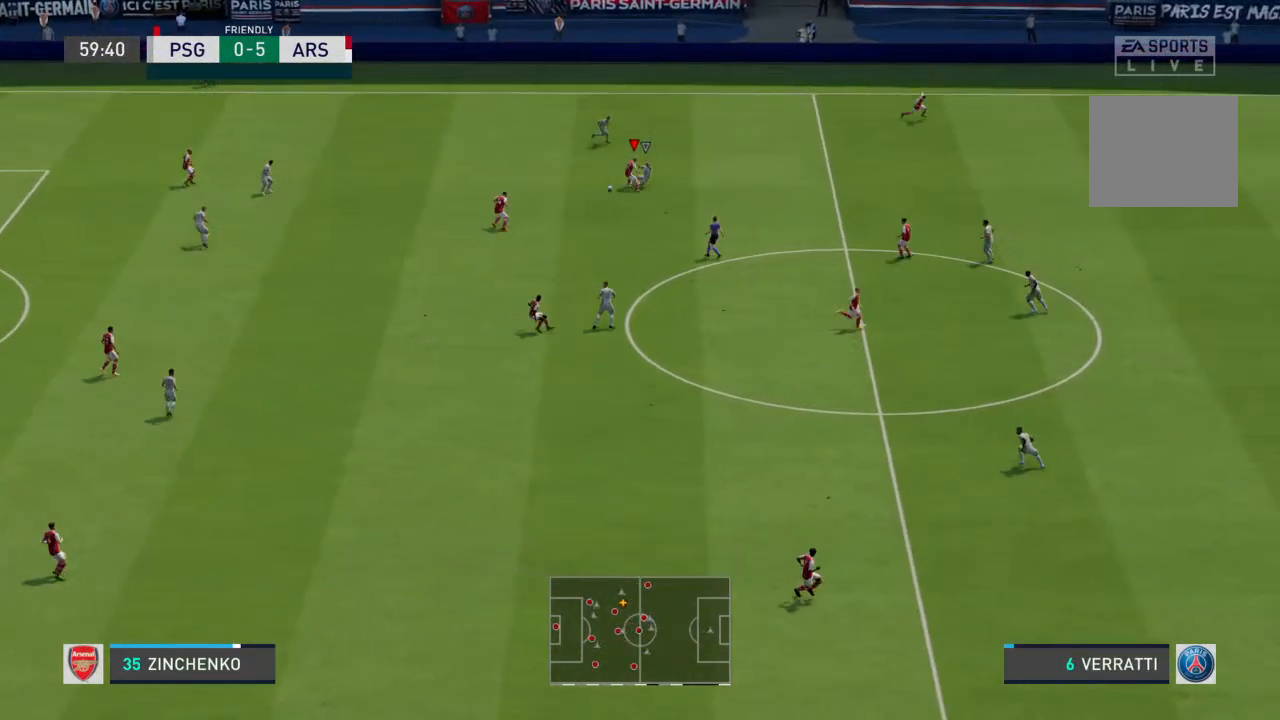
{"buttons": [], "left_stick": "up", "right_stick": "center", "events": []}
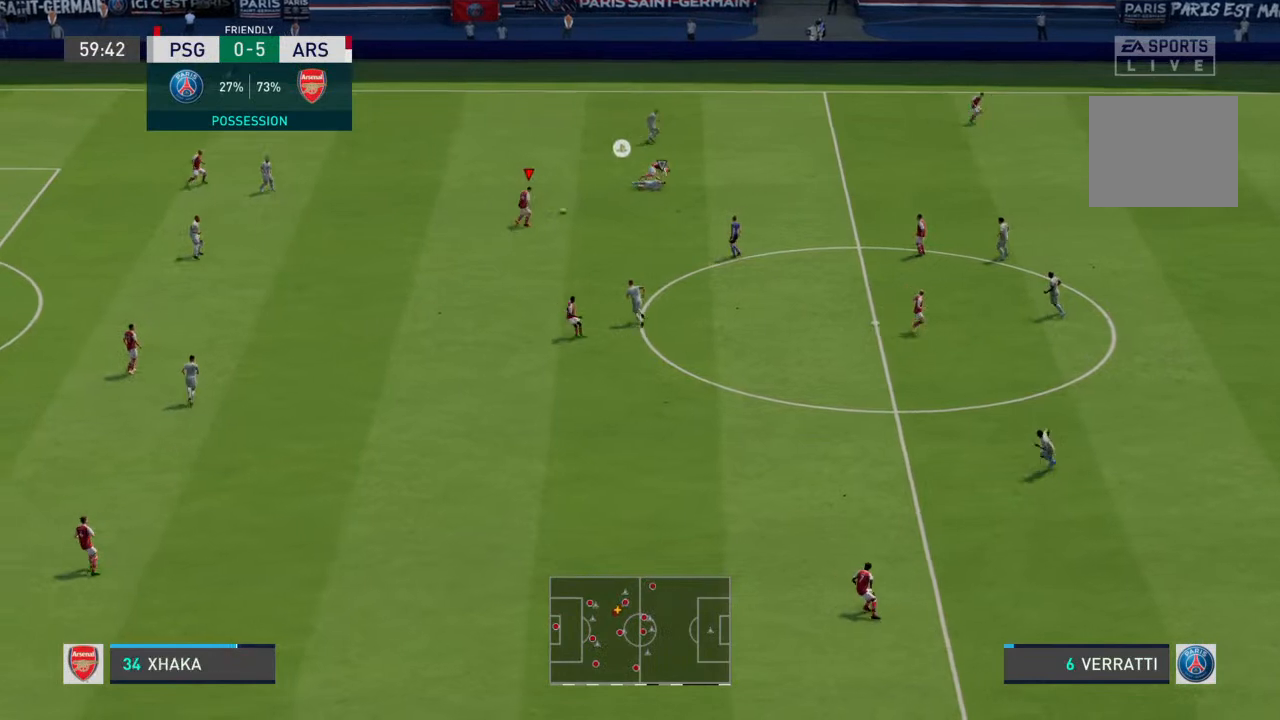
{"buttons": [], "left_stick": "down-left", "right_stick": "center", "events": [[500, "left_stick", "down-left"]]}
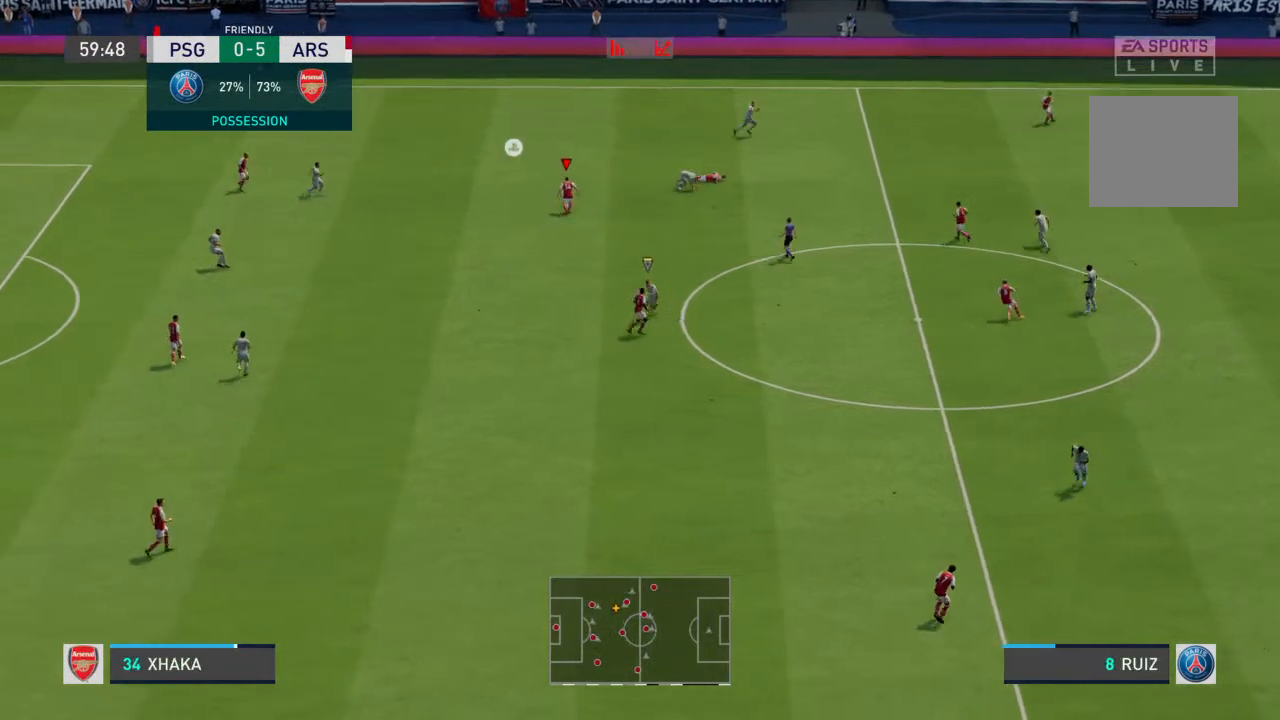
{"buttons": [], "left_stick": "down", "right_stick": "center", "events": [[67, "left_stick", "down"]]}
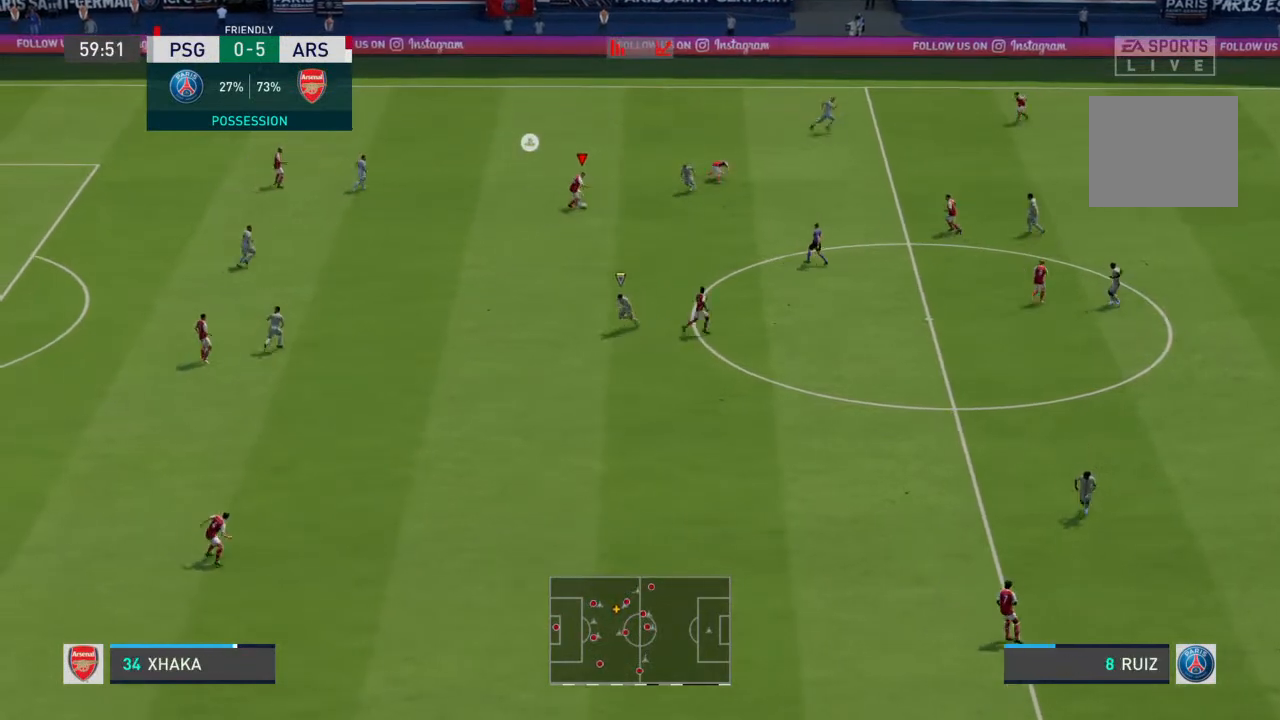
{"buttons": [], "left_stick": "down", "right_stick": "center", "events": []}
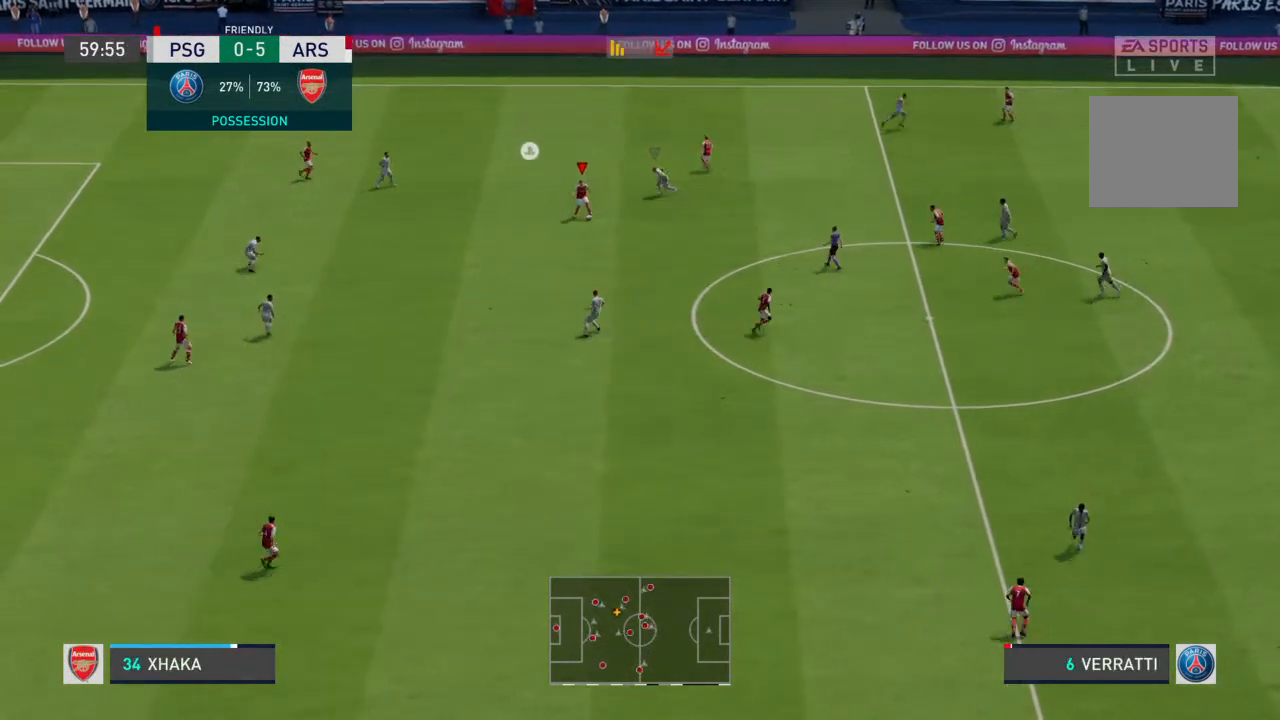
{"buttons": ["R1"], "left_stick": "down-right", "right_stick": "center", "events": [[67, "R1", "down"], [500, "left_stick", "down-right"]]}
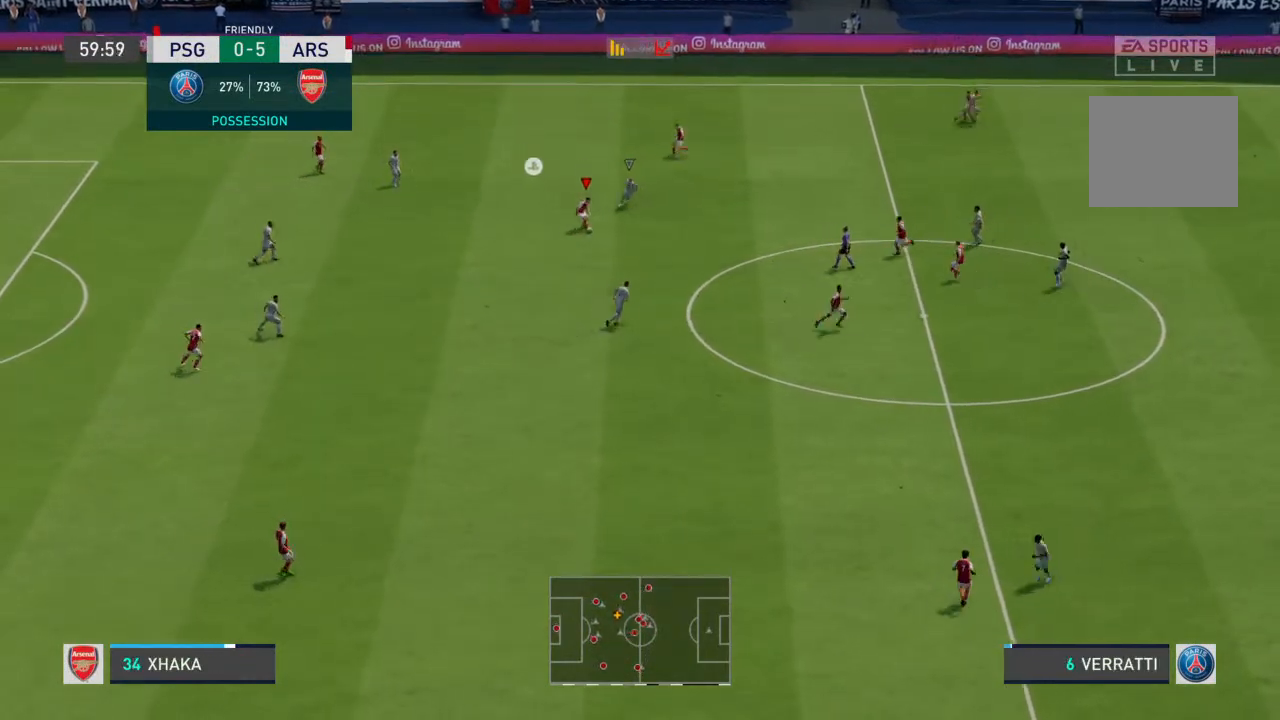
{"buttons": ["R1"], "left_stick": "down", "right_stick": "center", "events": [[333, "left_stick", "down"]]}
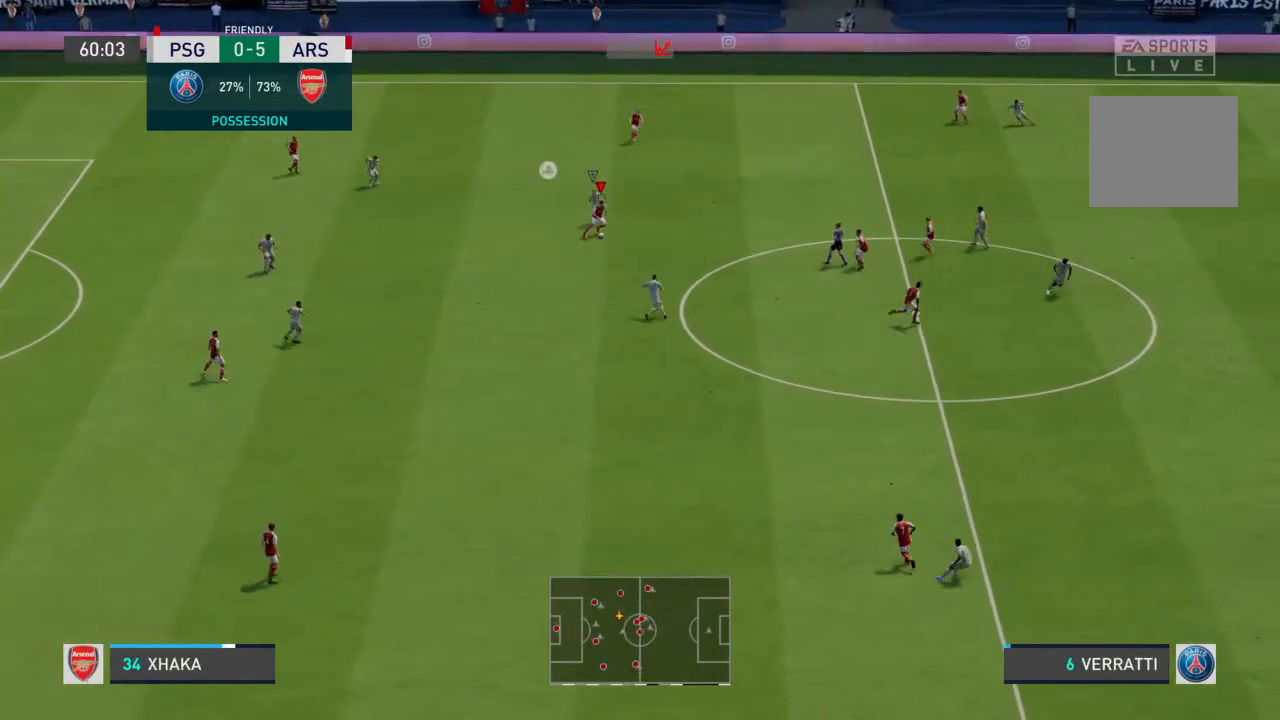
{"buttons": ["R1"], "left_stick": "down", "right_stick": "center", "events": [[67, "left_stick", "down-left"], [367, "left_stick", "down"]]}
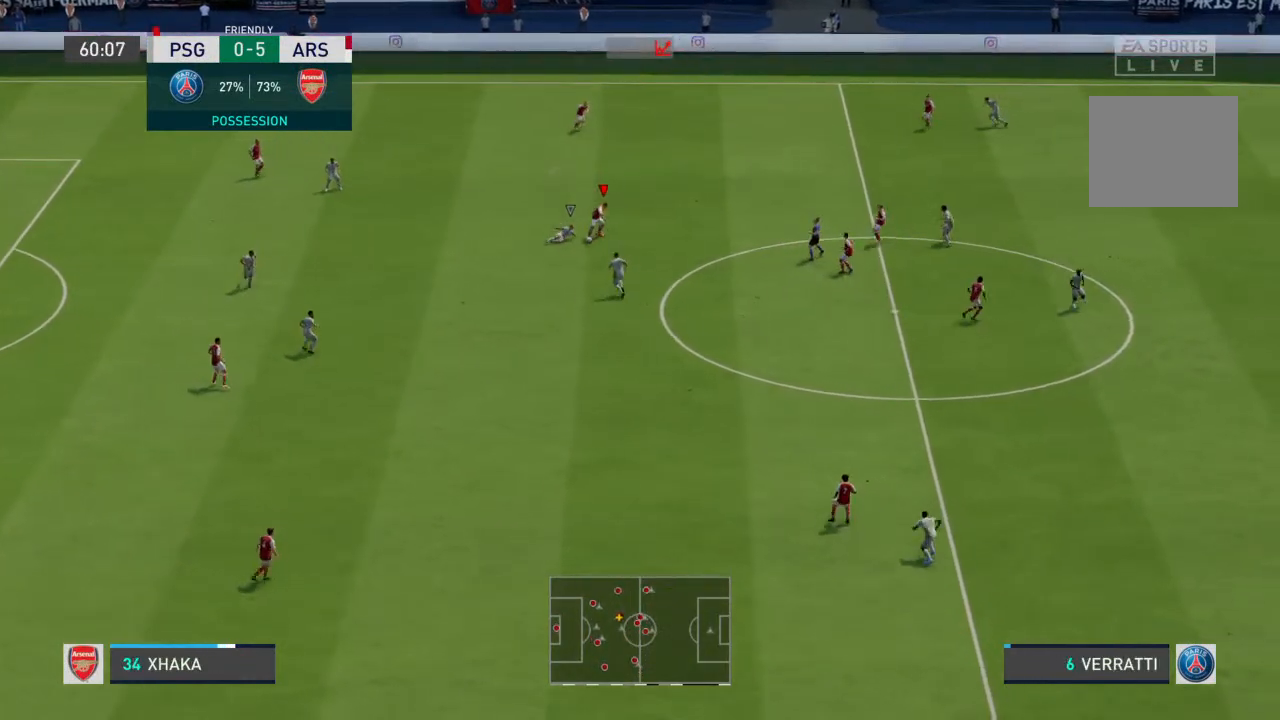
{"buttons": ["R1"], "left_stick": "right", "right_stick": "center", "events": [[33, "left_stick", "down-right"], [300, "left_stick", "right"]]}
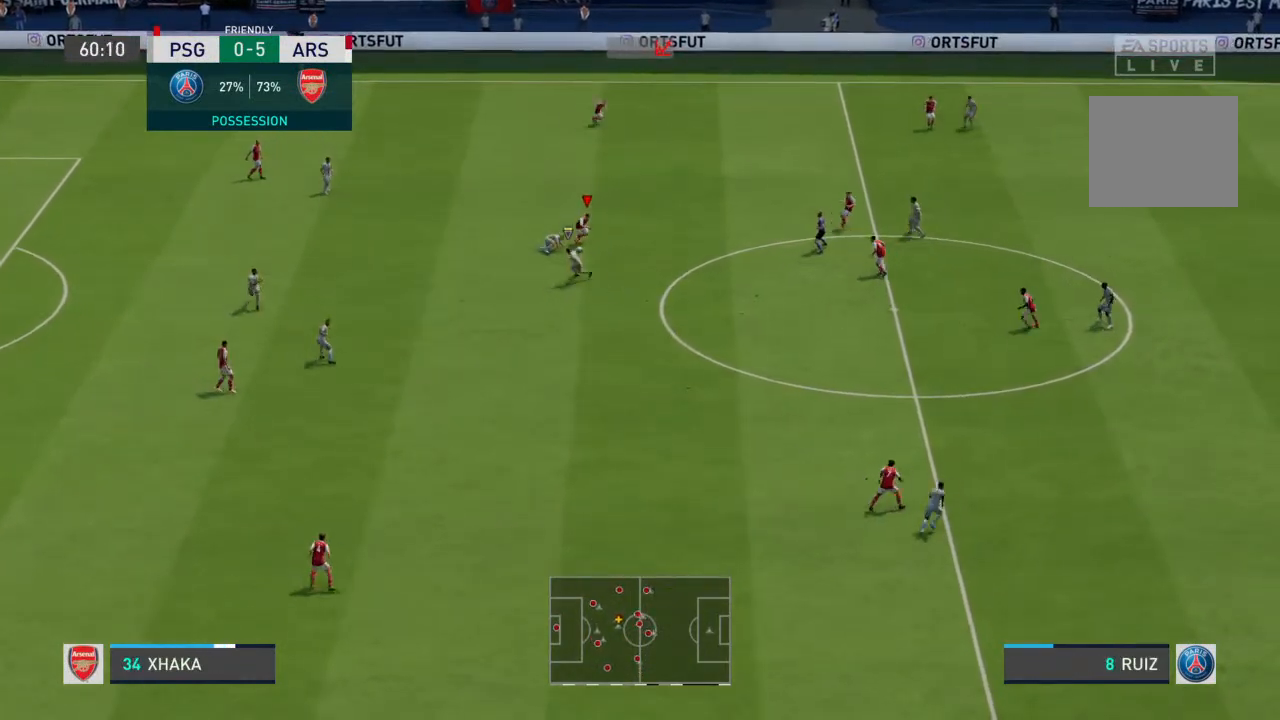
{"buttons": ["R1"], "left_stick": "right", "right_stick": "center", "events": []}
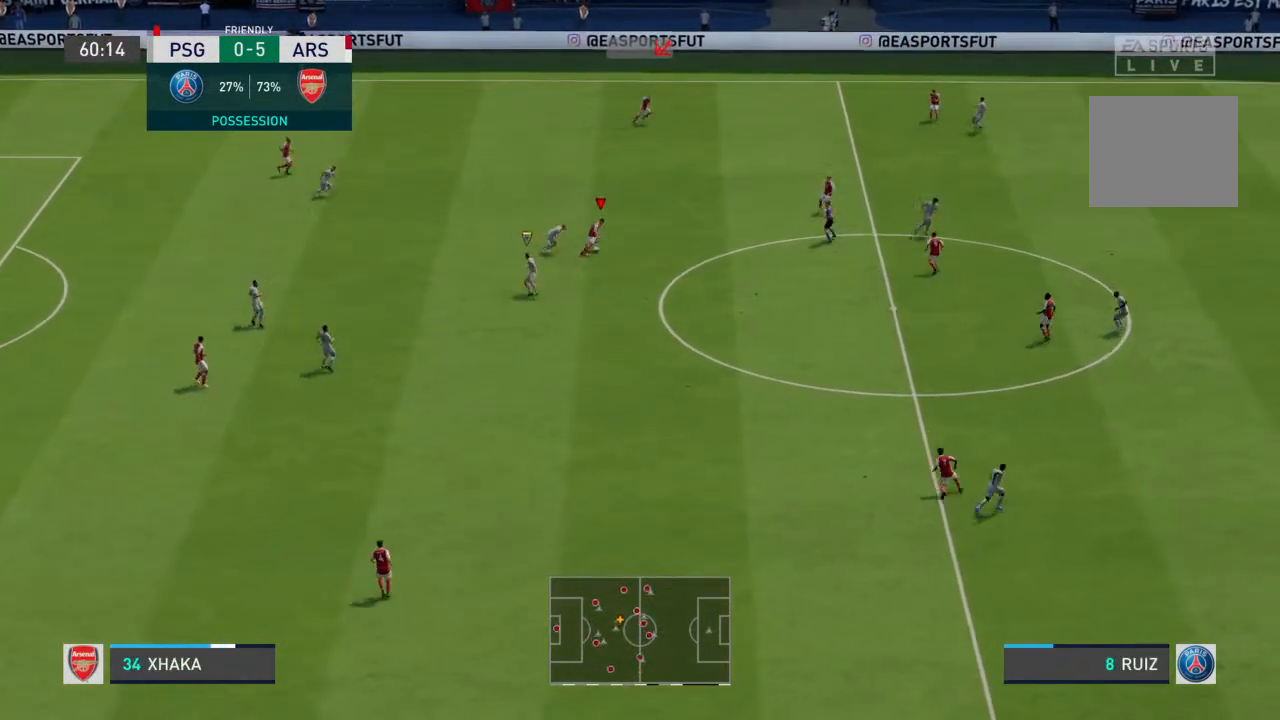
{"buttons": ["R1"], "left_stick": "down-right", "right_stick": "center", "events": [[467, "left_stick", "down-right"]]}
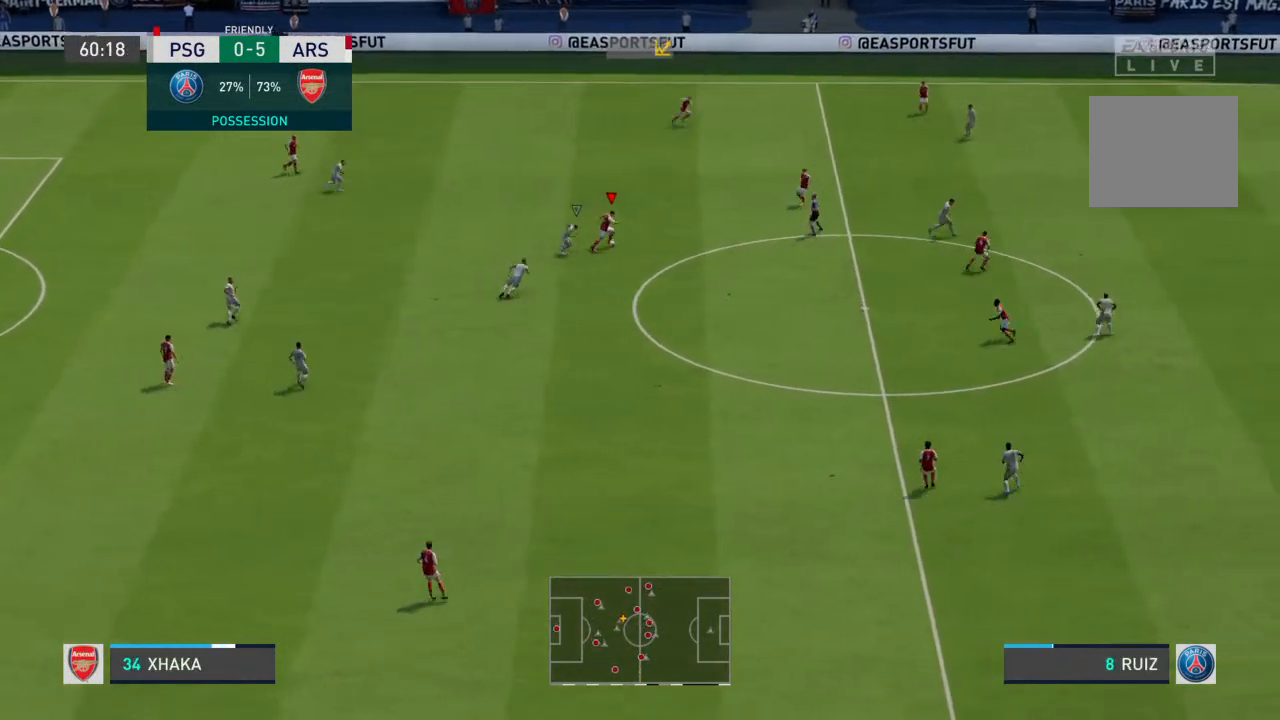
{"buttons": ["R2"], "left_stick": "down-right", "right_stick": "center", "events": [[467, "R2", "down"], [500, "R1", "up"]]}
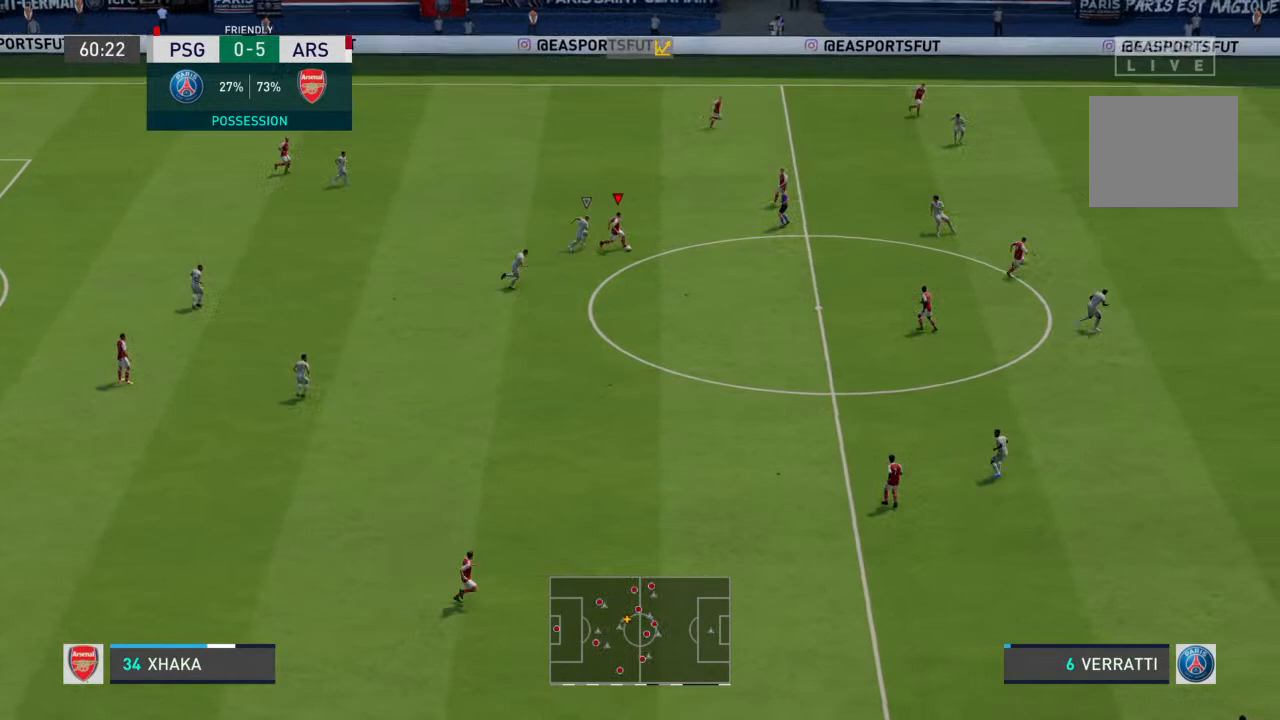
{"buttons": ["R2"], "left_stick": "down-right", "right_stick": "center", "events": []}
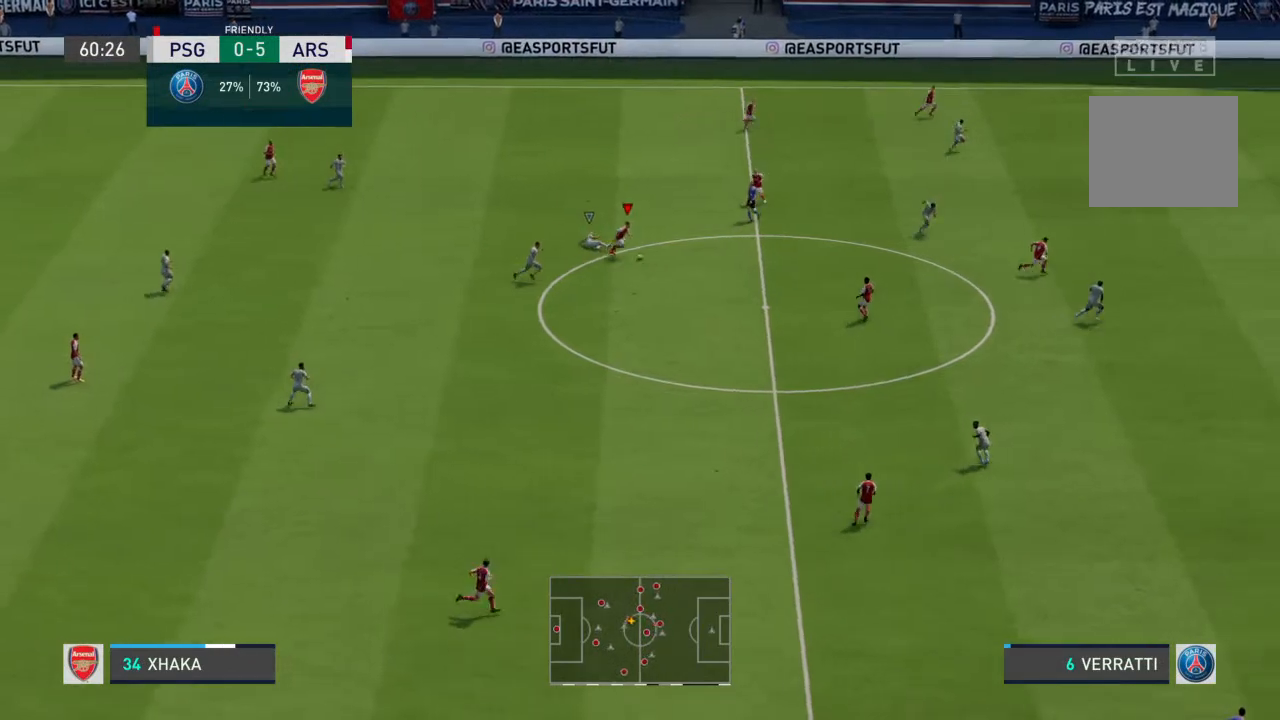
{"buttons": ["R1"], "left_stick": "down-right", "right_stick": "center", "events": [[133, "R1", "down"], [133, "R2", "up"]]}
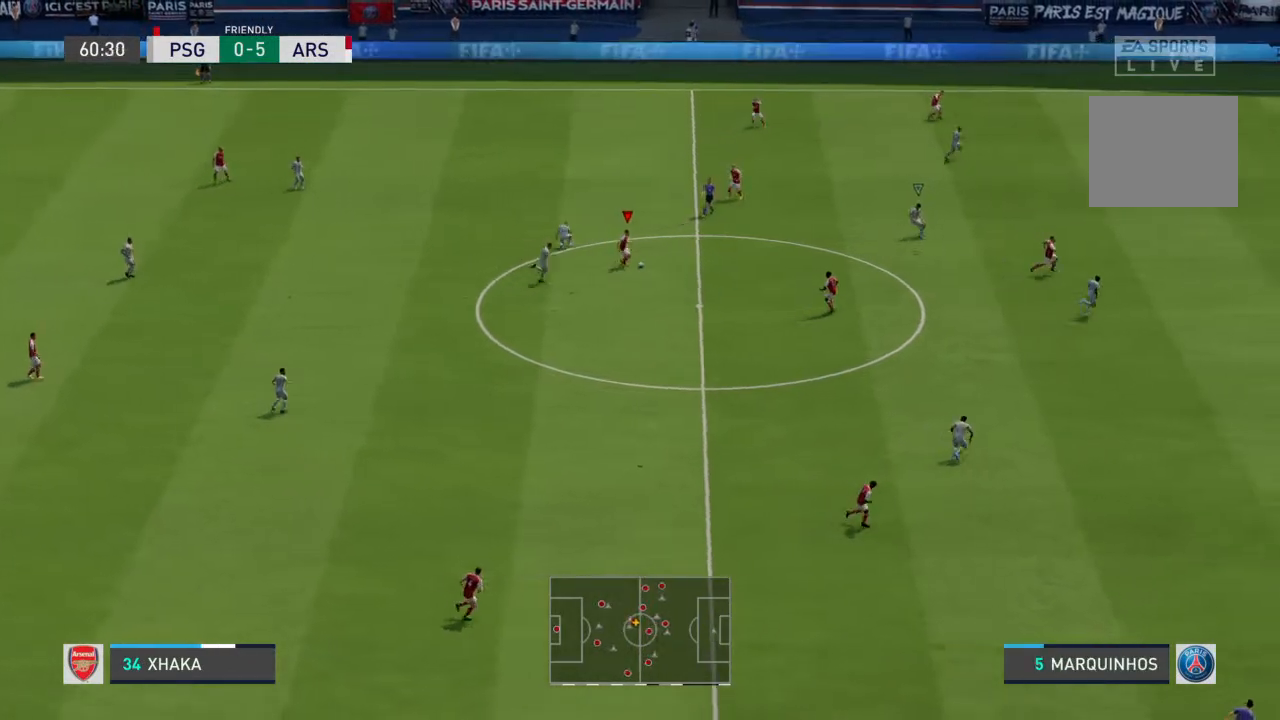
{"buttons": ["R1"], "left_stick": "up-right", "right_stick": "center", "events": [[167, "left_stick", "down"], [367, "left_stick", "up-right"]]}
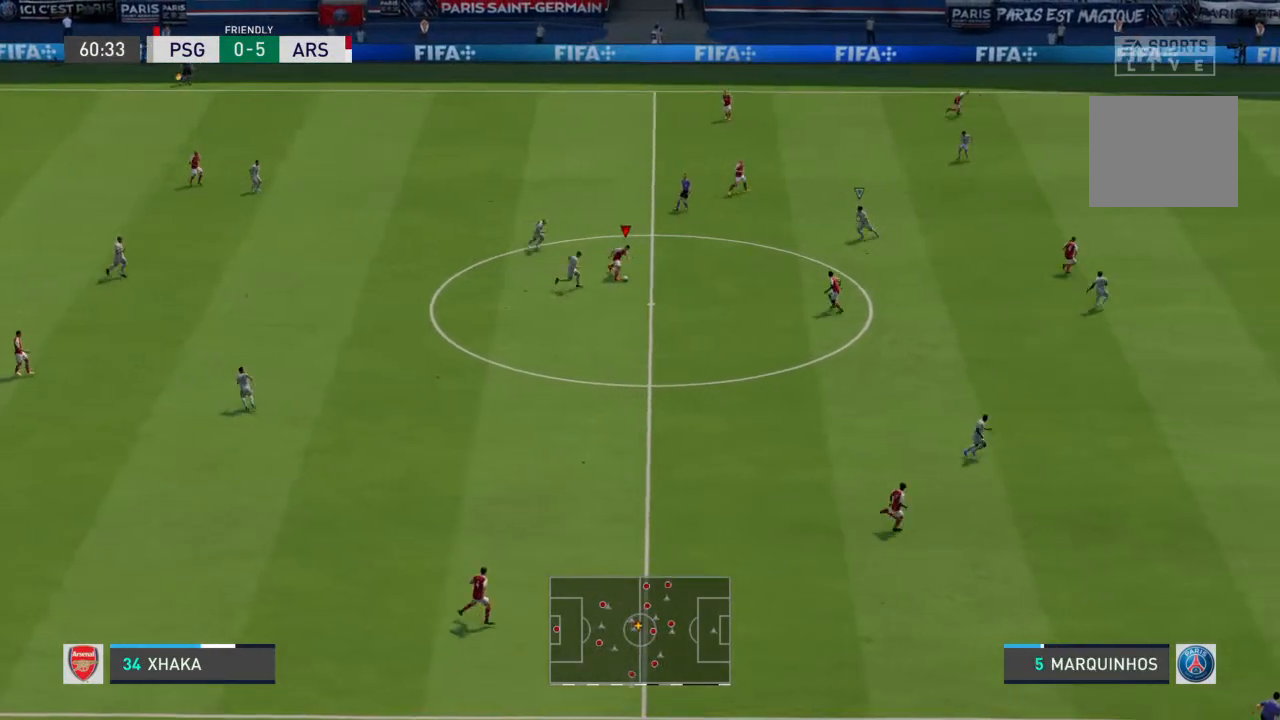
{"buttons": ["R1"], "left_stick": "up-right", "right_stick": "center", "events": []}
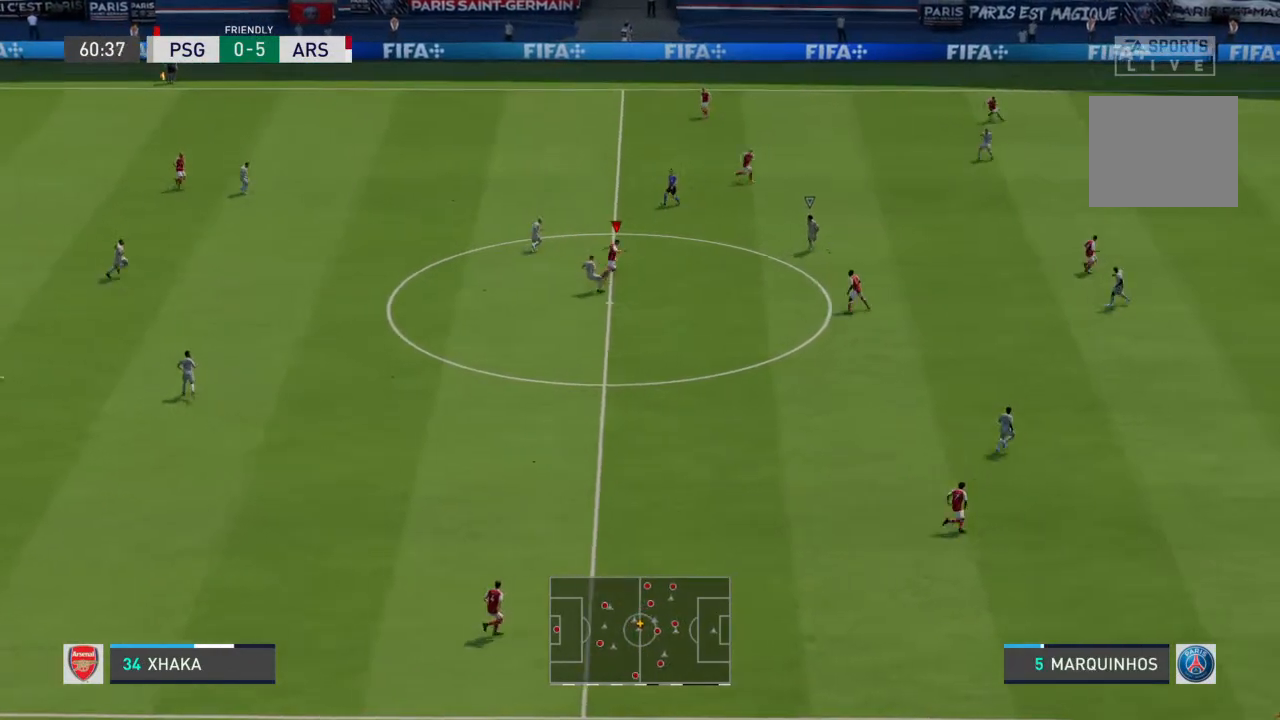
{"buttons": ["R1"], "left_stick": "right", "right_stick": "center", "events": [[233, "left_stick", "down-right"], [300, "left_stick", "right"]]}
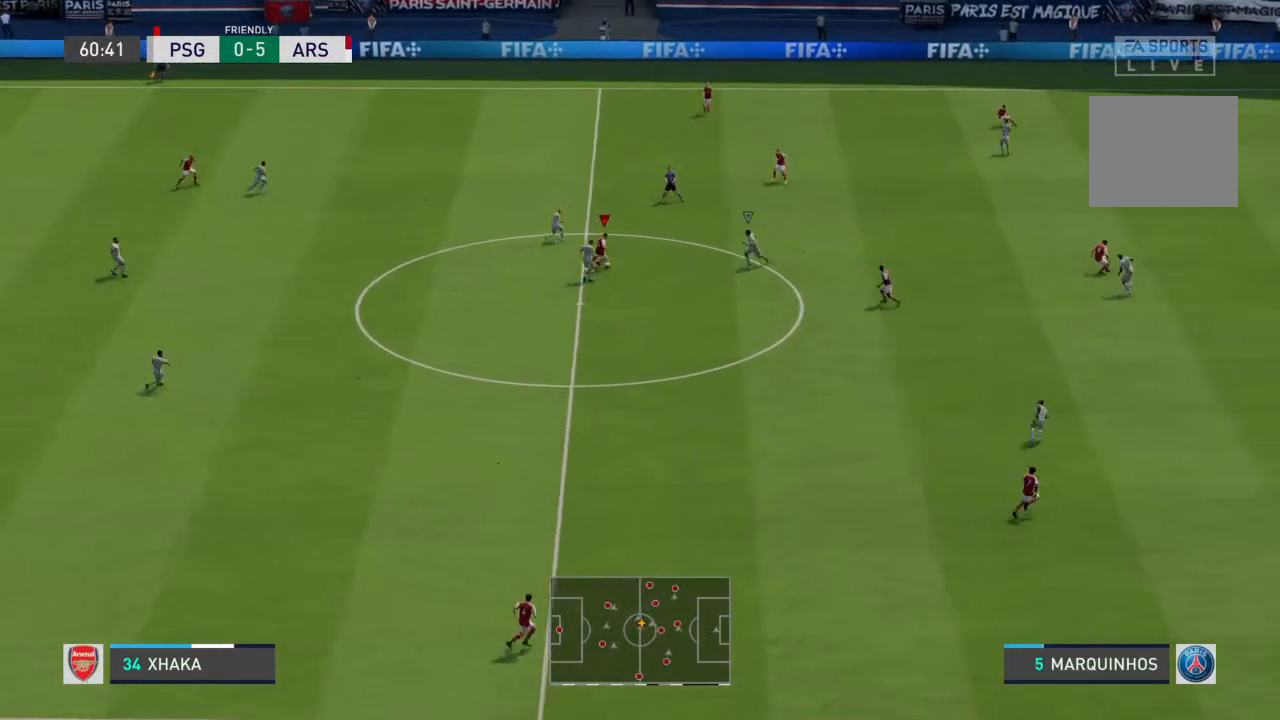
{"buttons": ["R1"], "left_stick": "down", "right_stick": "center", "events": [[200, "left_stick", "down-right"], [300, "left_stick", "down"]]}
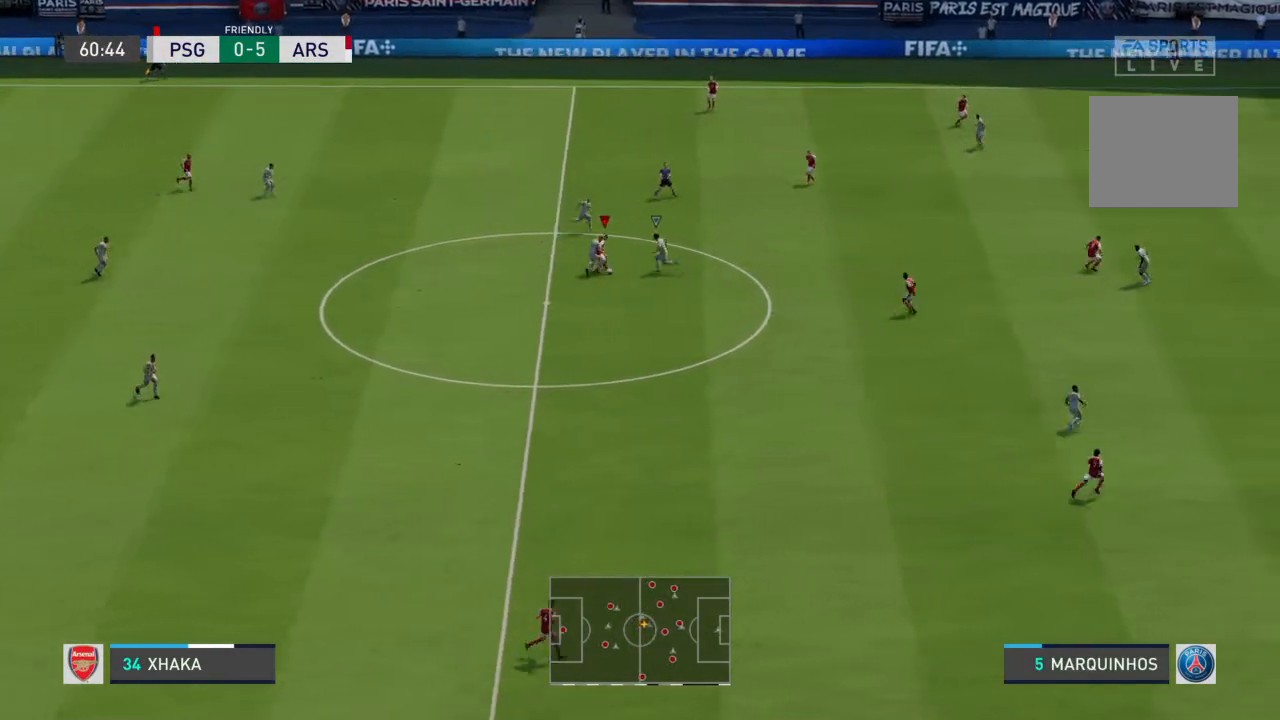
{"buttons": ["R1"], "left_stick": "down", "right_stick": "center", "events": []}
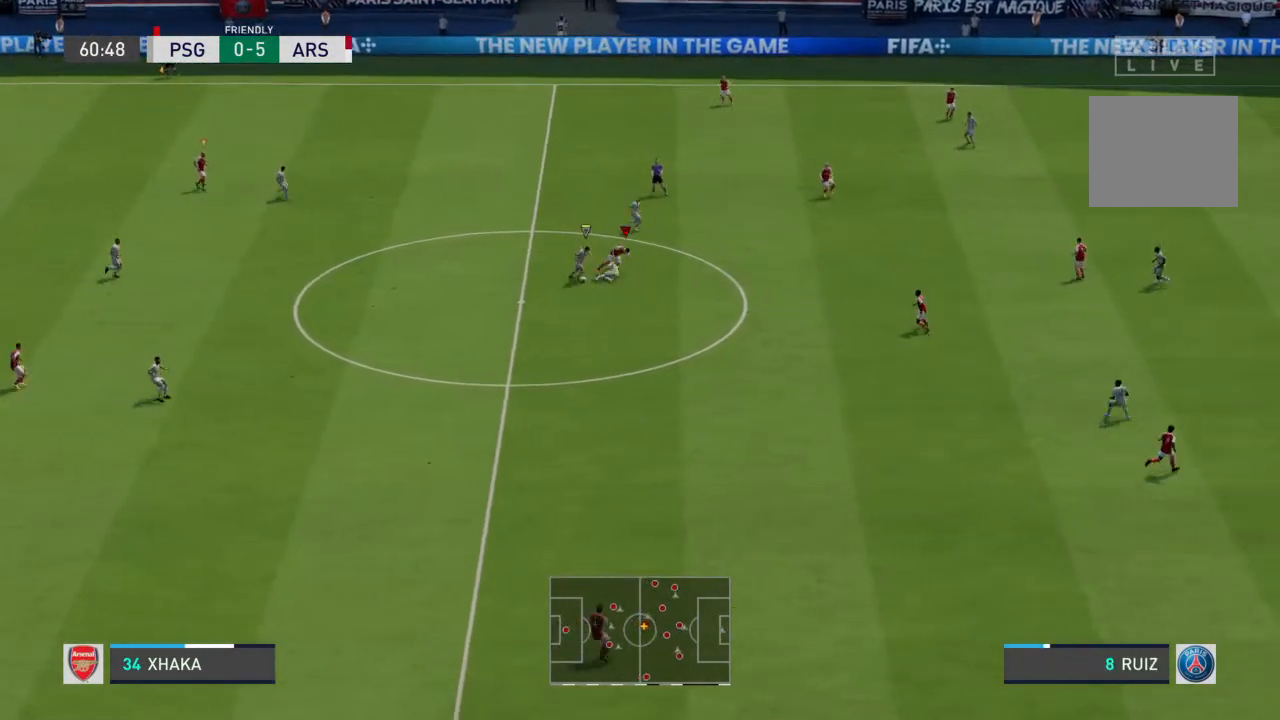
{"buttons": ["R1"], "left_stick": "down-left", "right_stick": "center", "events": [[500, "left_stick", "down-left"]]}
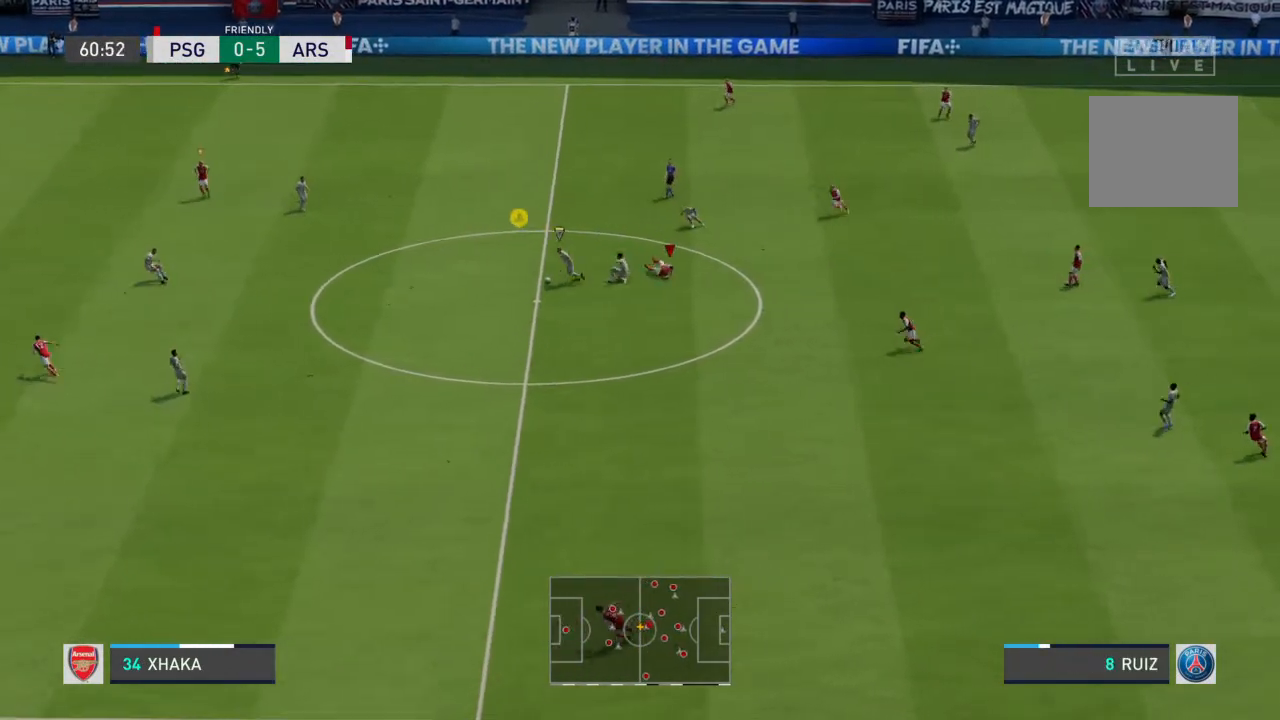
{"buttons": [], "left_stick": "left", "right_stick": "center", "events": [[100, "left_stick", "left"], [167, "R1", "up"]]}
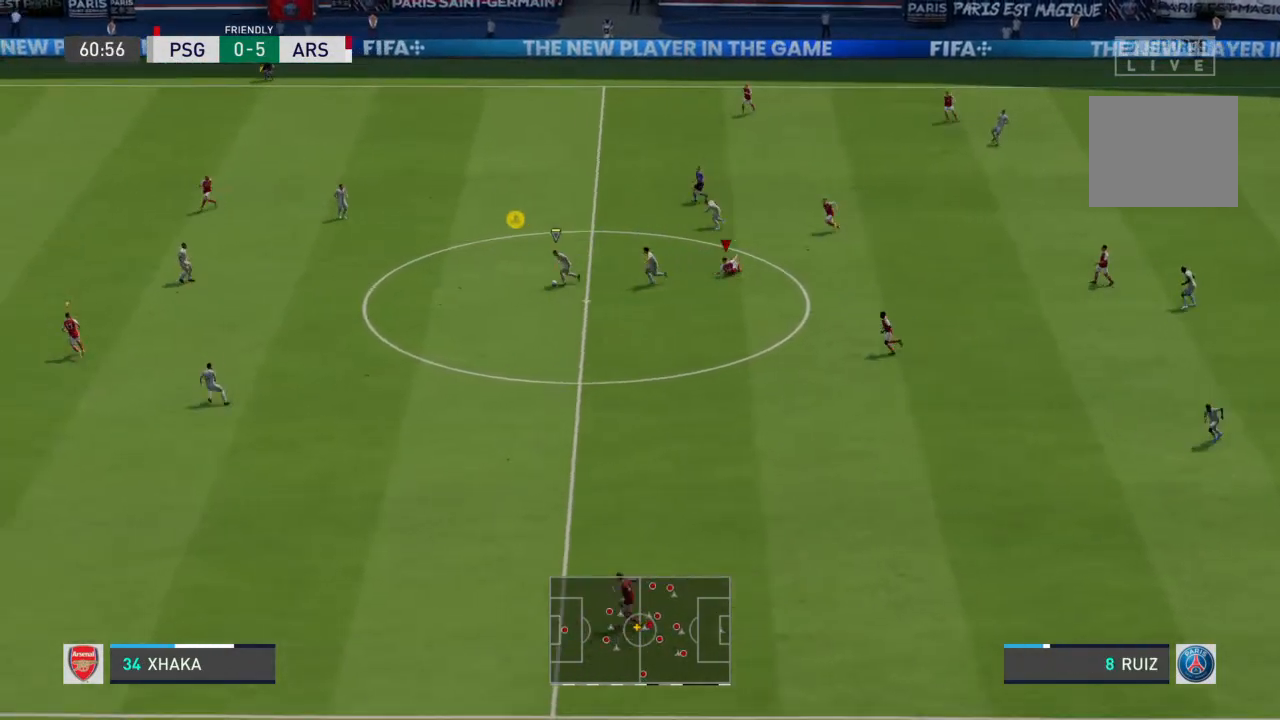
{"buttons": ["L1"], "left_stick": "down-left", "right_stick": "center", "events": [[167, "left_stick", "center"], [500, "L1", "down"], [500, "left_stick", "down-left"]]}
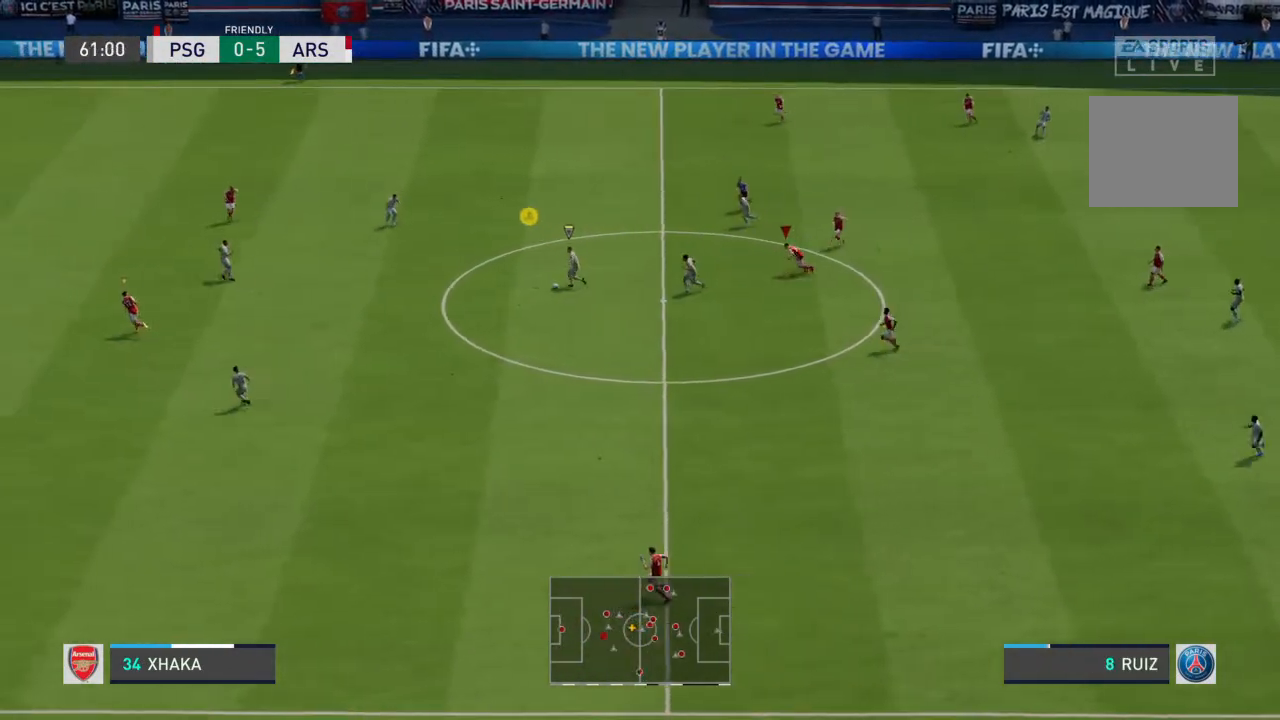
{"buttons": [], "left_stick": "down", "right_stick": "center"}
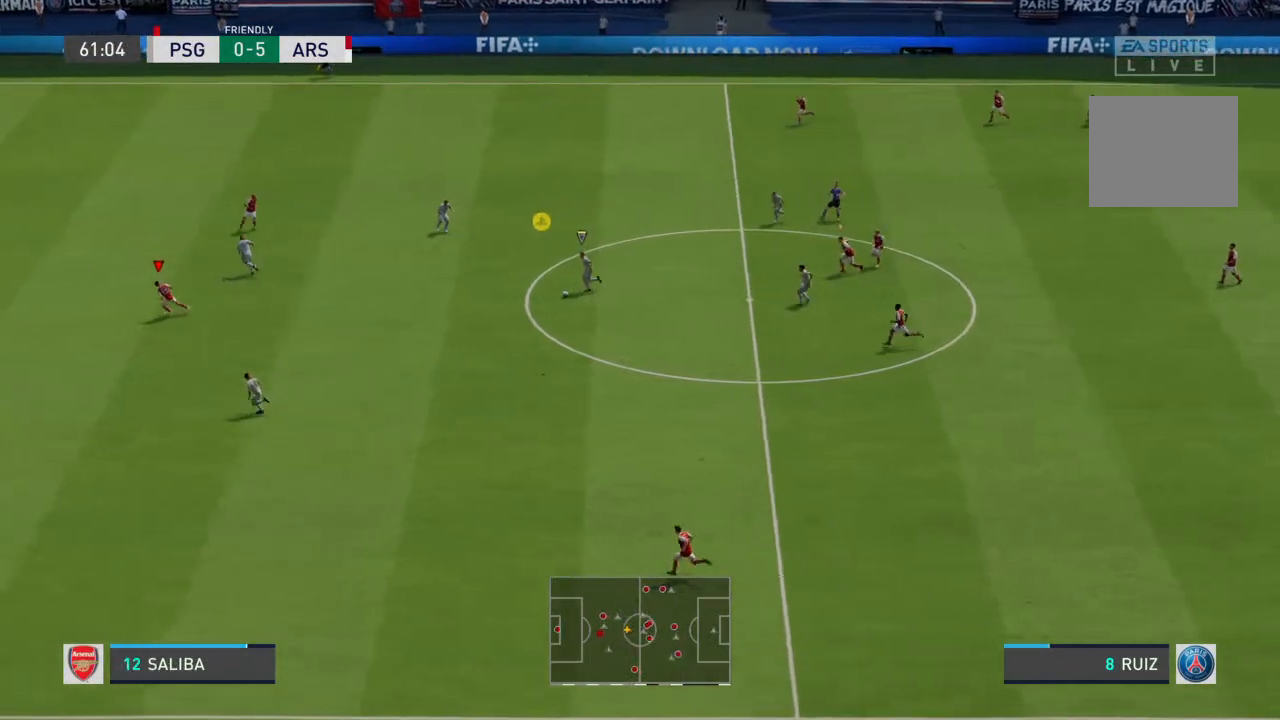
{"buttons": ["L2"], "left_stick": "down-left", "right_stick": "center", "events": [[167, "left_stick", "down-left"], [300, "L2", "down"]]}